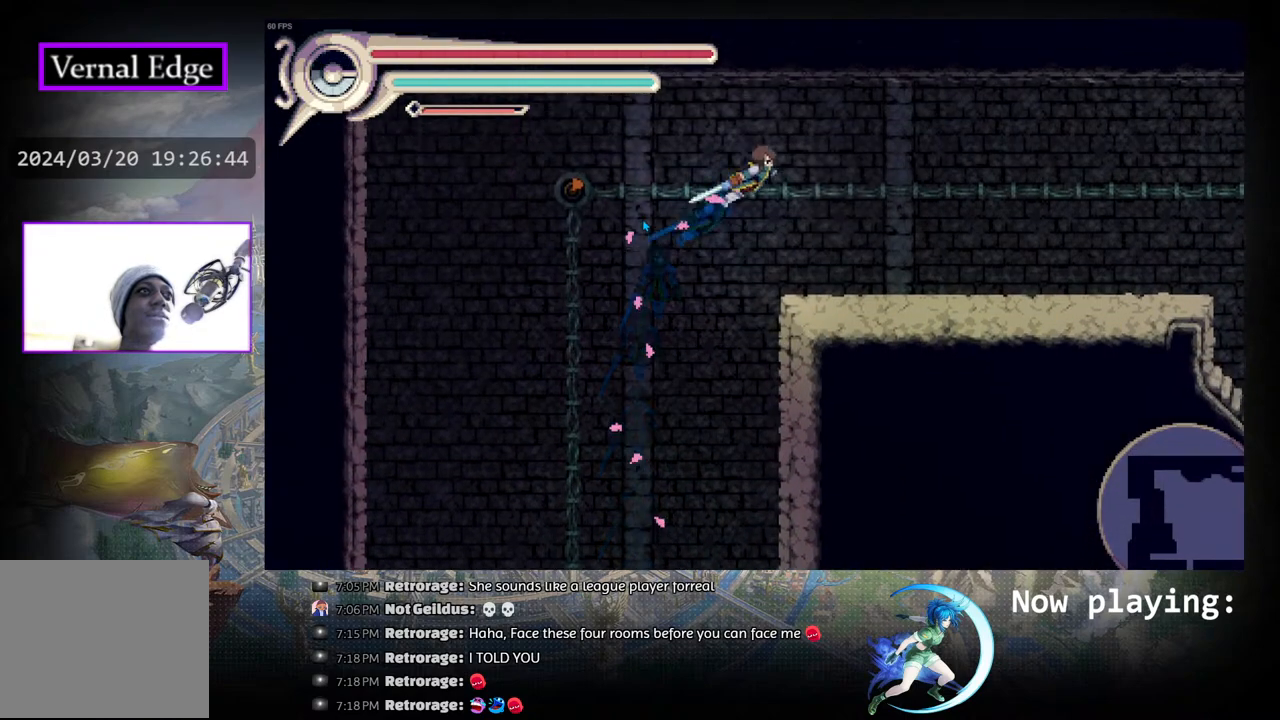
Gameplay with a controller (PlayStation layout); each line is a JSON object with the inputs held at the frame after it. "events" lists button and stick changes between this image and that frame as [ms after this image, input, new state], when the widget could be followed in between. Not read: L2 R2 TOUCHPAD.
{"buttons": ["DPAD_RIGHT"], "left_stick": "center", "right_stick": "center", "events": [[83, "R1", "up"]]}
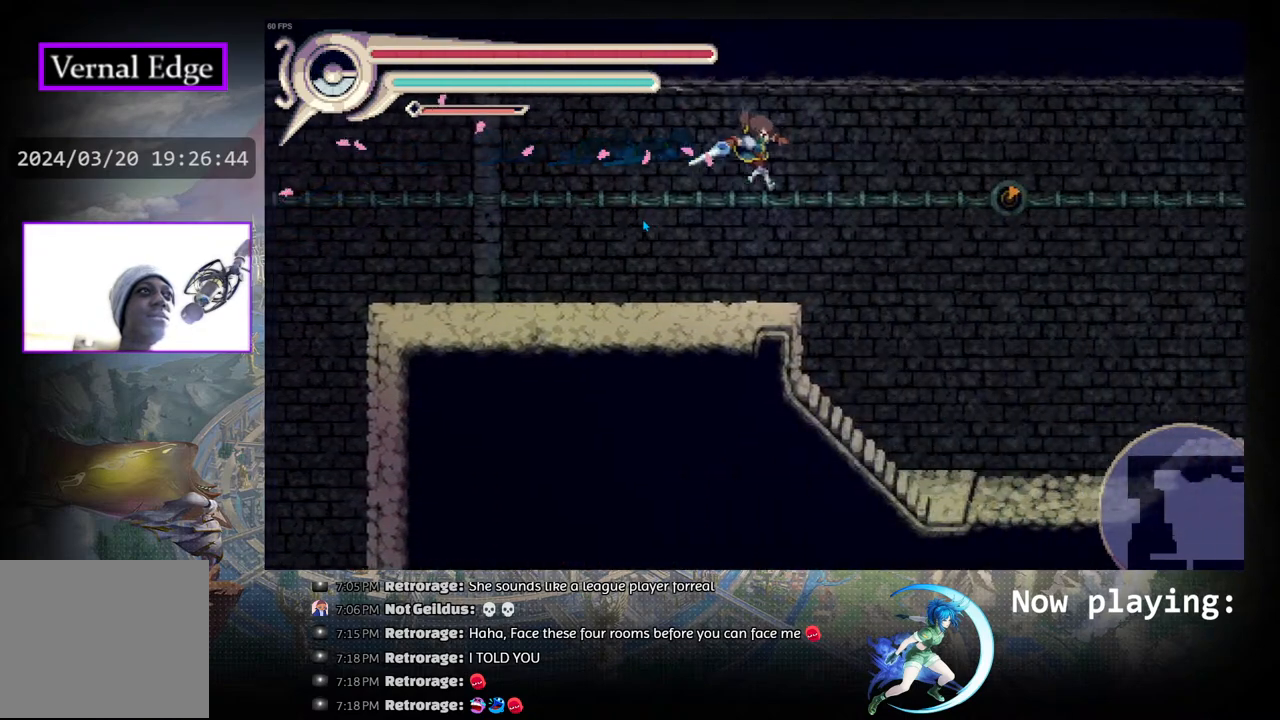
{"buttons": ["DPAD_RIGHT"], "left_stick": "center", "right_stick": "center", "events": []}
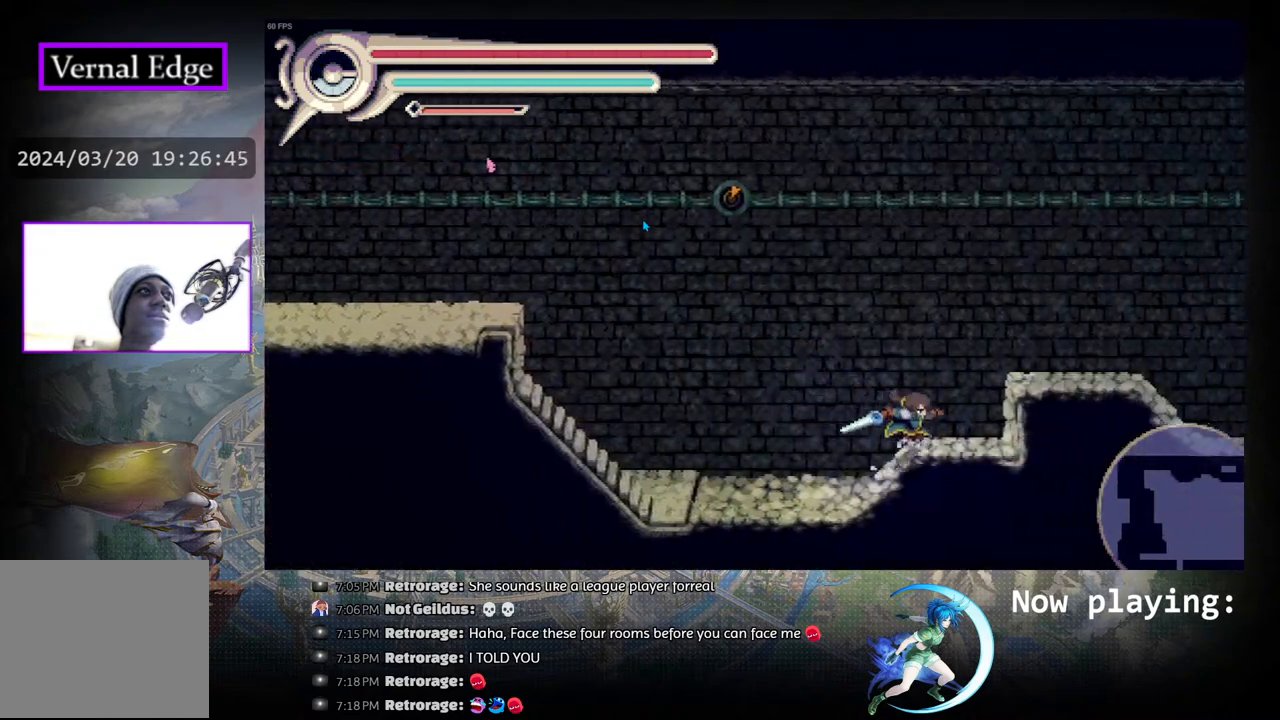
{"buttons": ["R1", "DPAD_RIGHT"], "left_stick": "center", "right_stick": "center", "events": [[33, "CIRCLE", "down"], [267, "R1", "down"], [300, "CIRCLE", "up"]]}
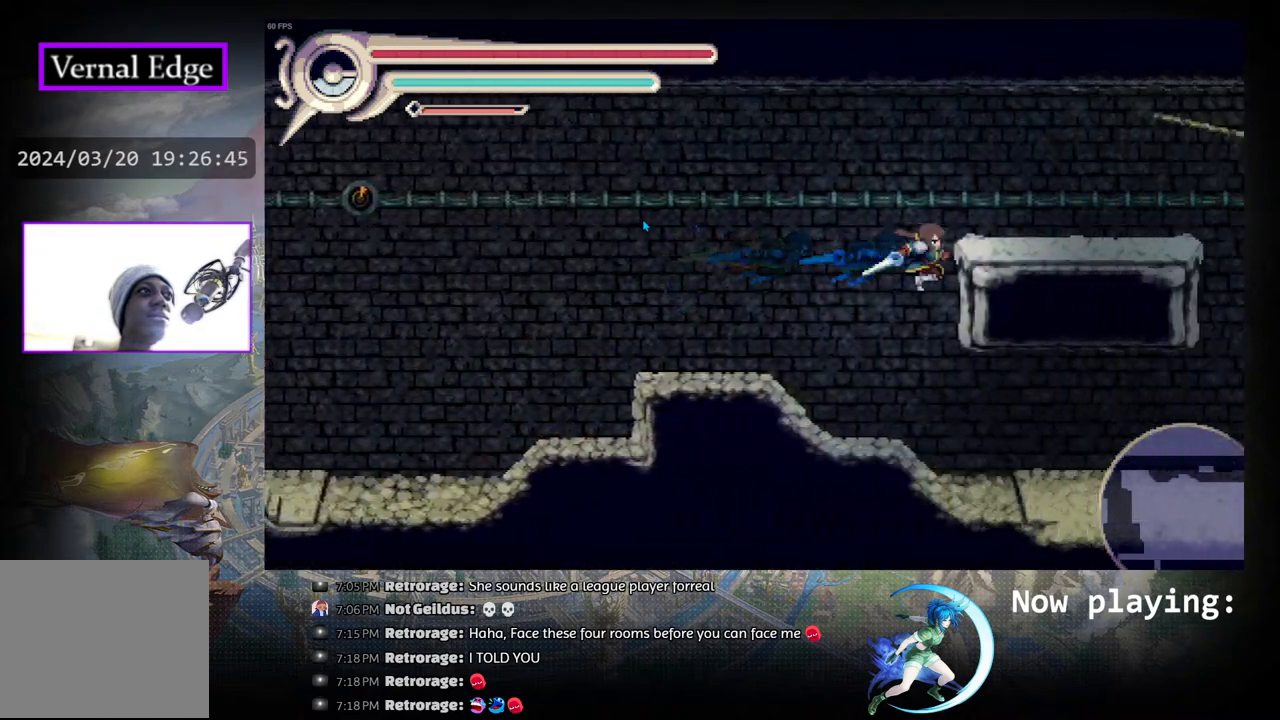
{"buttons": ["CIRCLE", "DPAD_DOWN"], "left_stick": "center", "right_stick": "center", "events": [[50, "R1", "up"], [317, "DPAD_RIGHT", "up"], [417, "DPAD_DOWN", "down"], [483, "CIRCLE", "down"]]}
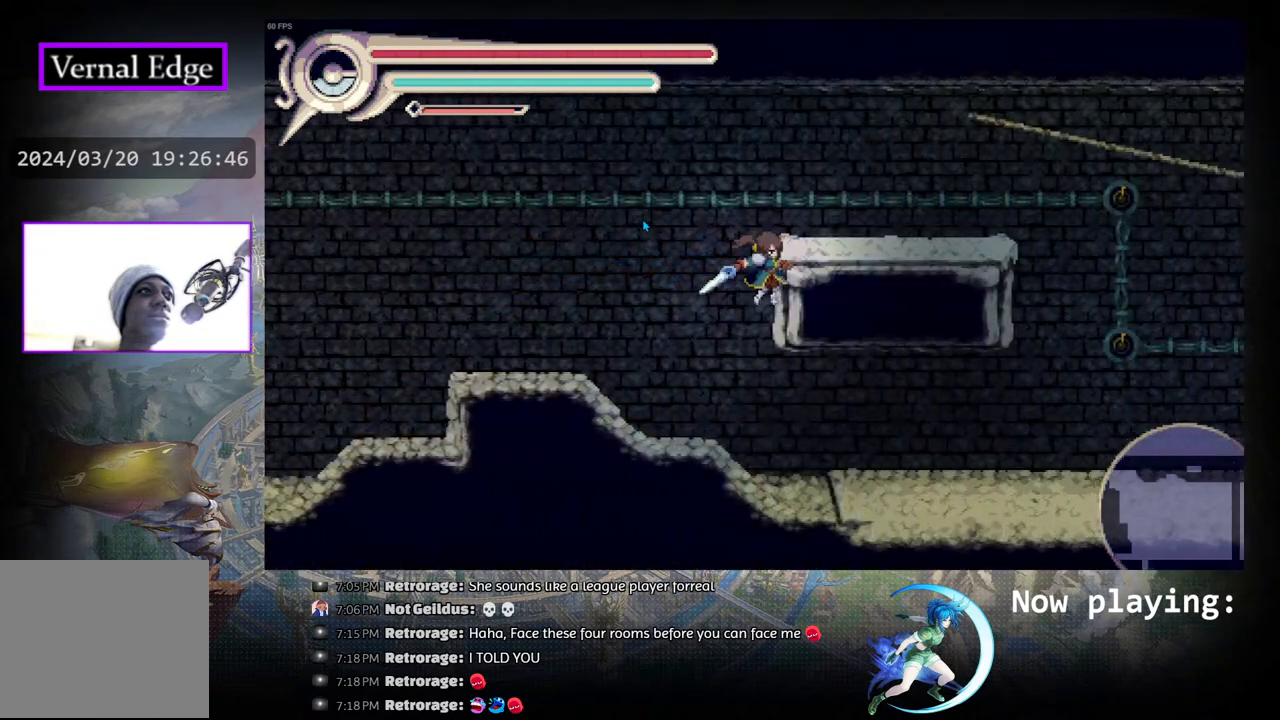
{"buttons": ["R1", "DPAD_RIGHT"], "left_stick": "center", "right_stick": "center", "events": [[67, "CIRCLE", "up"], [133, "DPAD_DOWN", "up"], [333, "DPAD_RIGHT", "down"], [417, "R1", "down"]]}
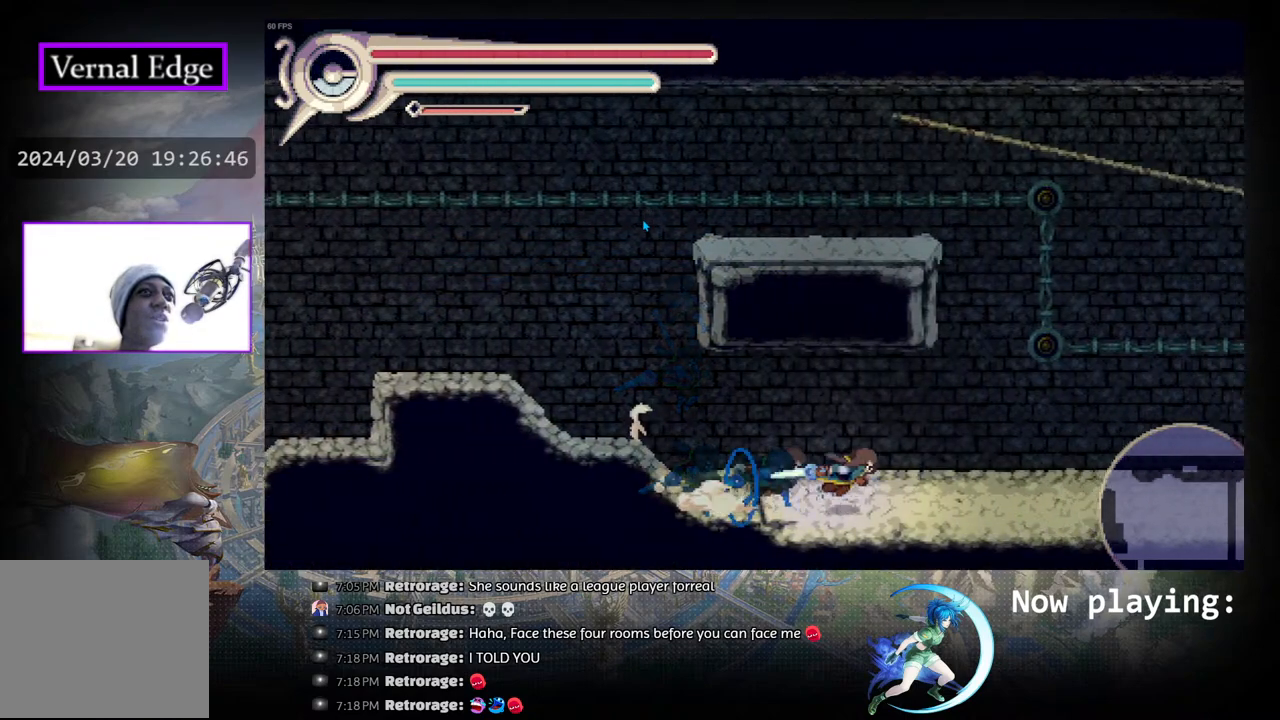
{"buttons": ["R1", "DPAD_RIGHT"], "left_stick": "center", "right_stick": "center", "events": [[167, "R1", "up"], [467, "R1", "down"]]}
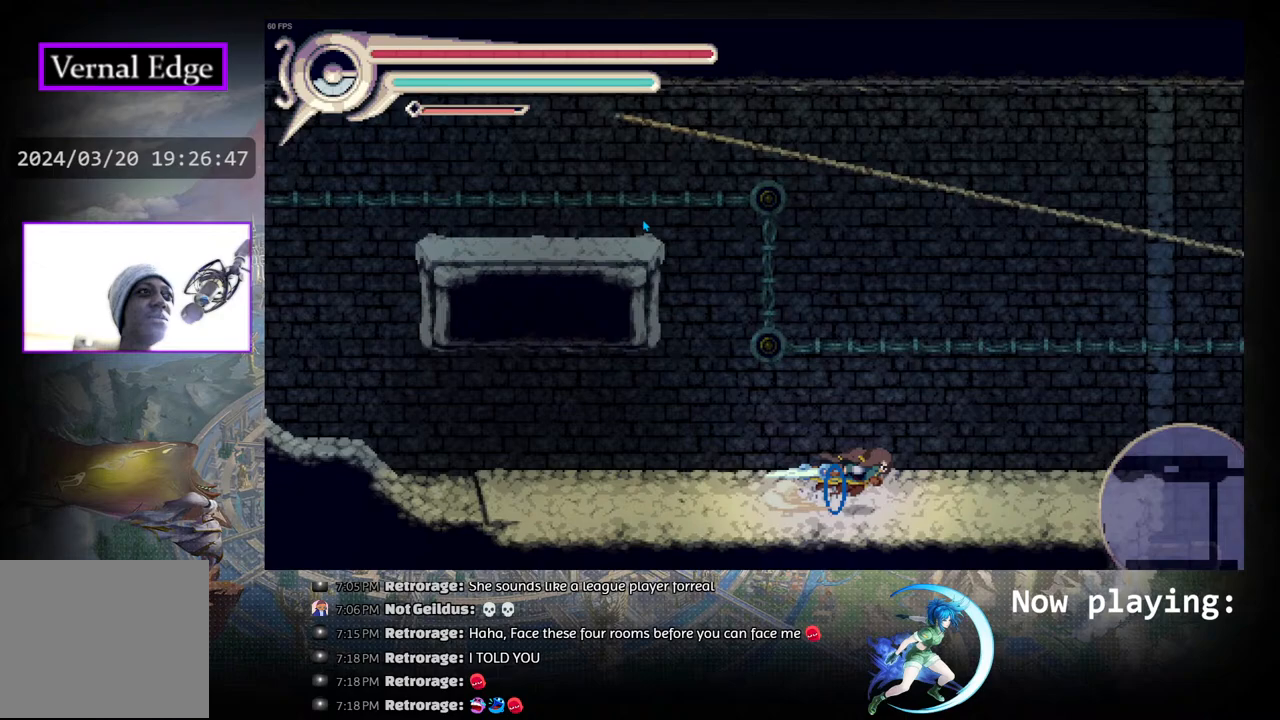
{"buttons": ["CIRCLE", "DPAD_RIGHT"], "left_stick": "center", "right_stick": "center", "events": [[217, "R1", "up"], [433, "CIRCLE", "down"]]}
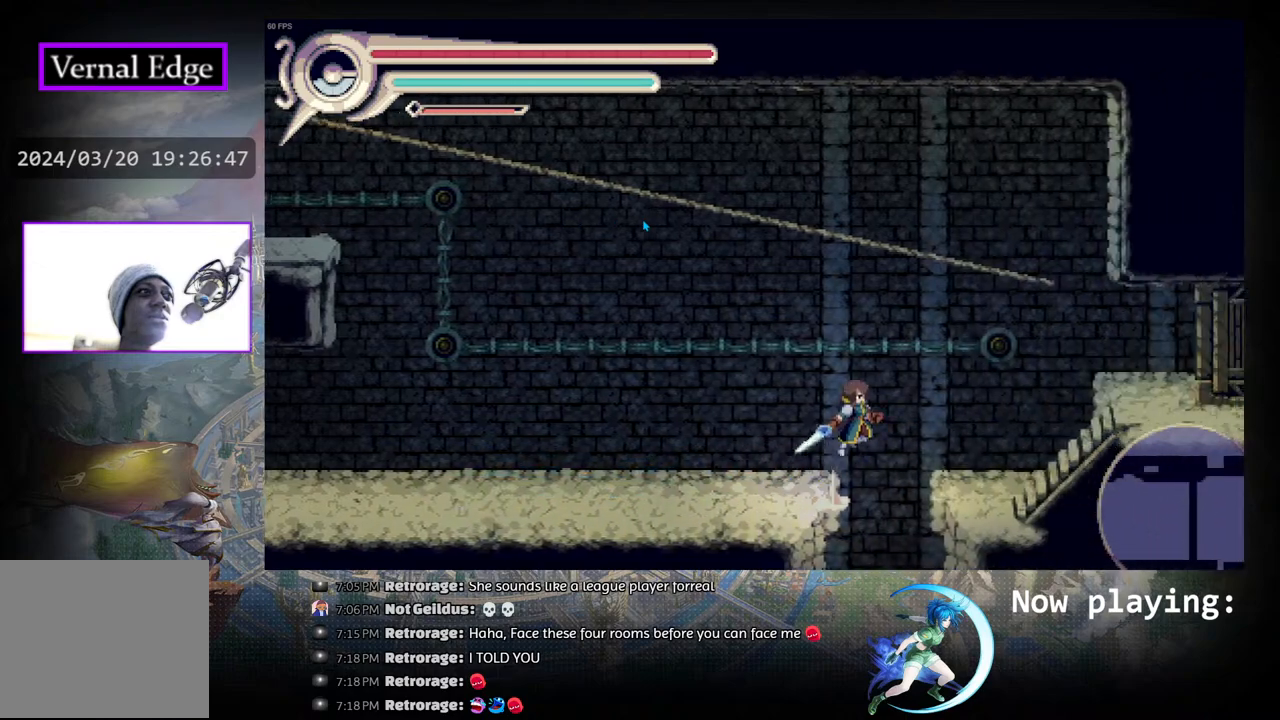
{"buttons": [], "left_stick": "center", "right_stick": "center", "events": [[183, "CIRCLE", "up"], [183, "R1", "down"], [417, "R1", "up"], [500, "DPAD_RIGHT", "up"]]}
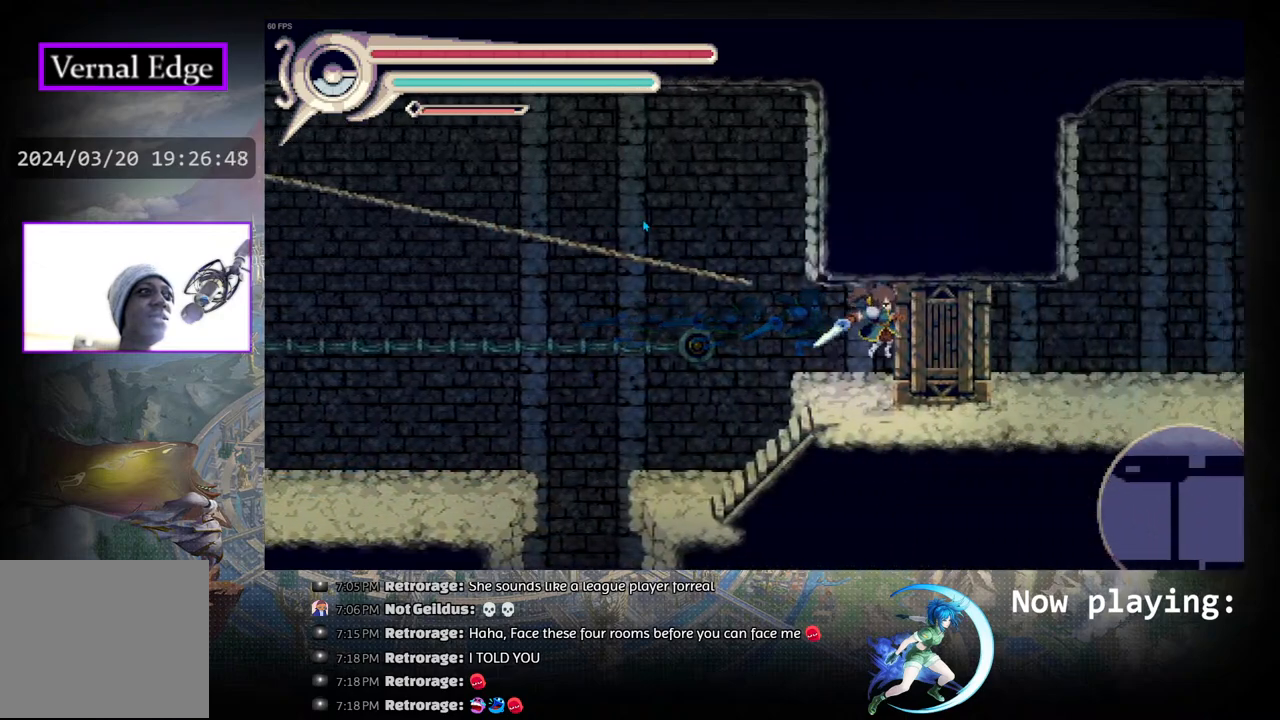
{"buttons": [], "left_stick": "center", "right_stick": "center", "events": [[117, "DPAD_LEFT", "down"], [467, "DPAD_LEFT", "up"]]}
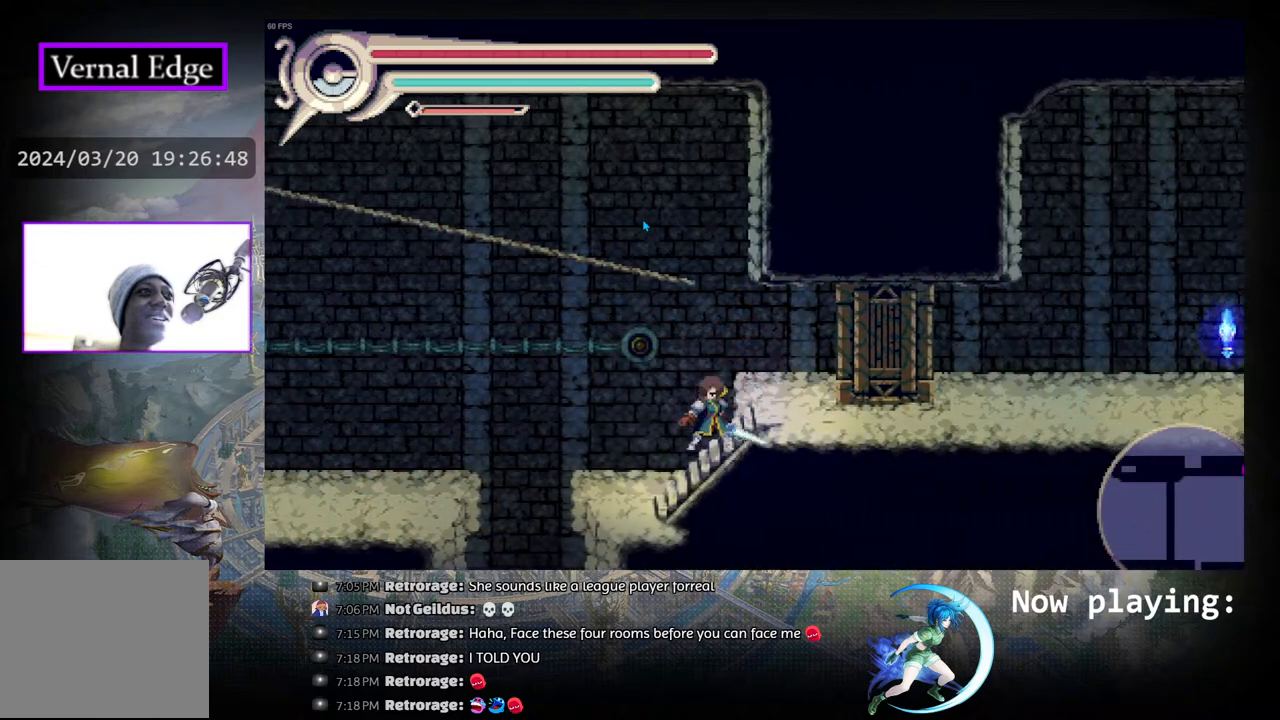
{"buttons": [], "left_stick": "center", "right_stick": "center", "events": [[317, "DPAD_LEFT", "down"], [450, "DPAD_LEFT", "up"]]}
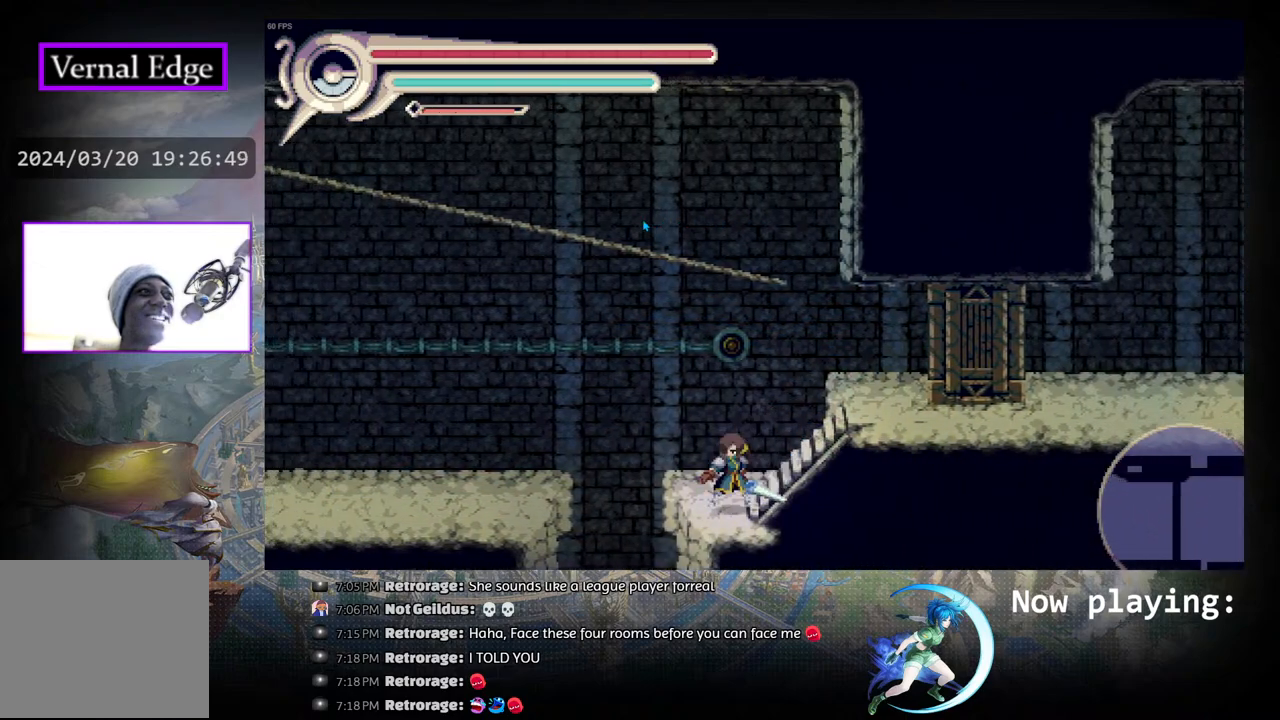
{"buttons": ["DPAD_RIGHT"], "left_stick": "center", "right_stick": "center", "events": [[433, "DPAD_RIGHT", "down"]]}
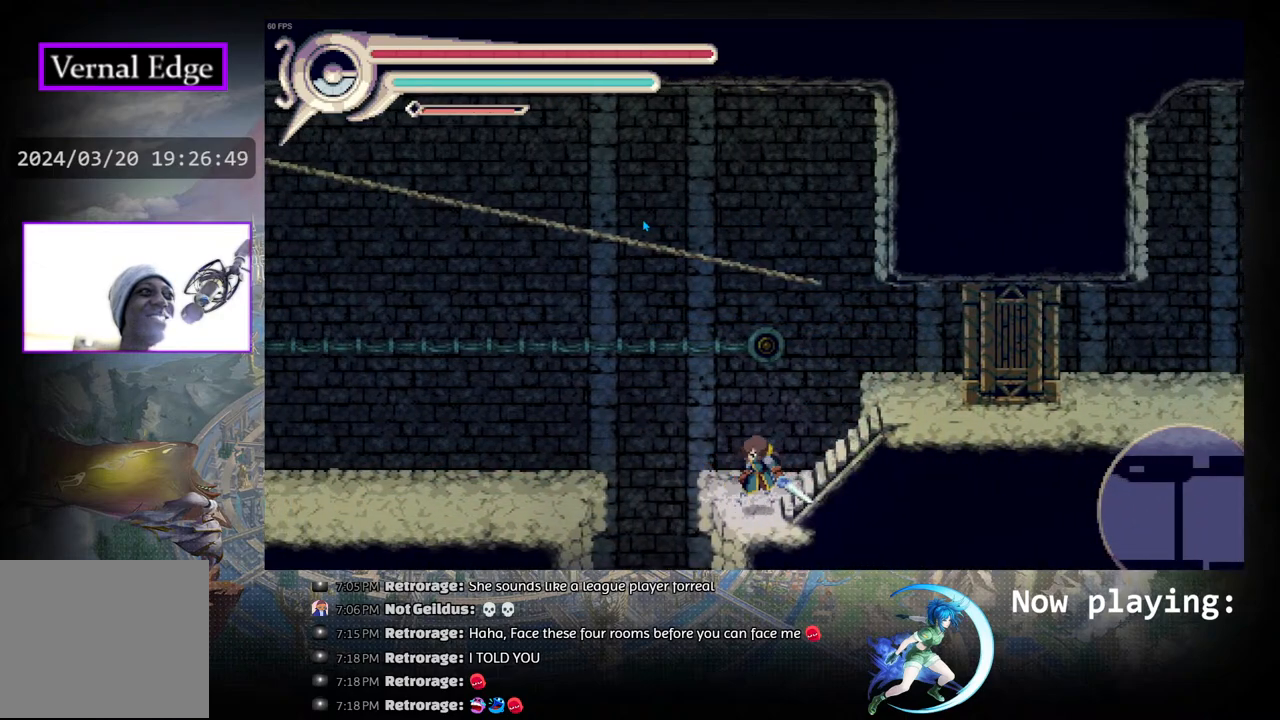
{"buttons": ["DPAD_LEFT"], "left_stick": "center", "right_stick": "center", "events": [[117, "DPAD_RIGHT", "up"], [250, "DPAD_LEFT", "down"]]}
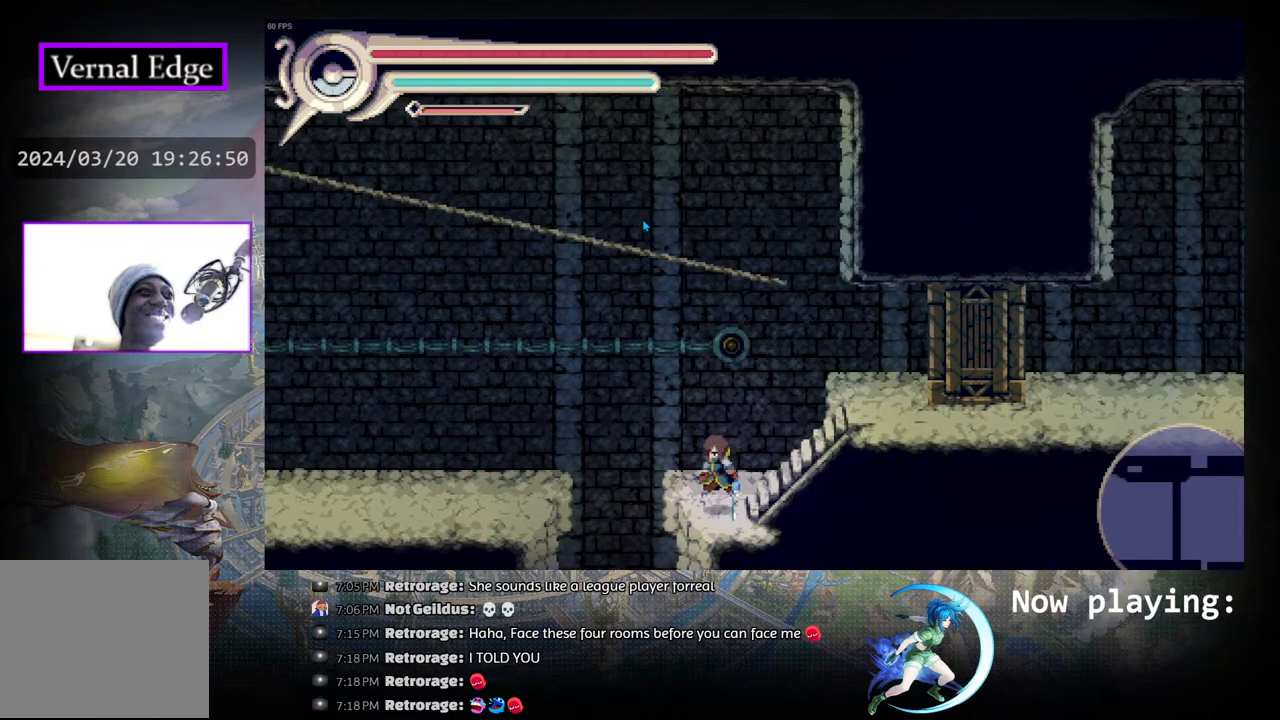
{"buttons": [], "left_stick": "center", "right_stick": "center", "events": [[100, "DPAD_LEFT", "up"]]}
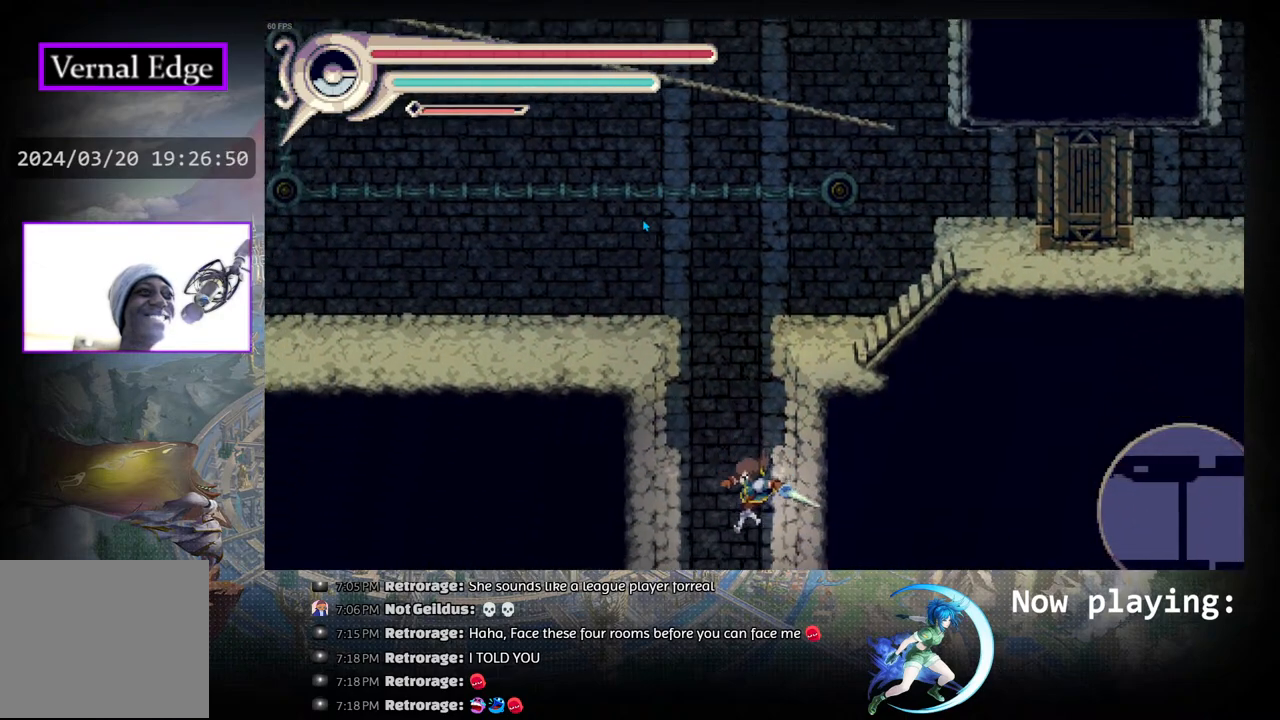
{"buttons": [], "left_stick": "center", "right_stick": "center", "events": []}
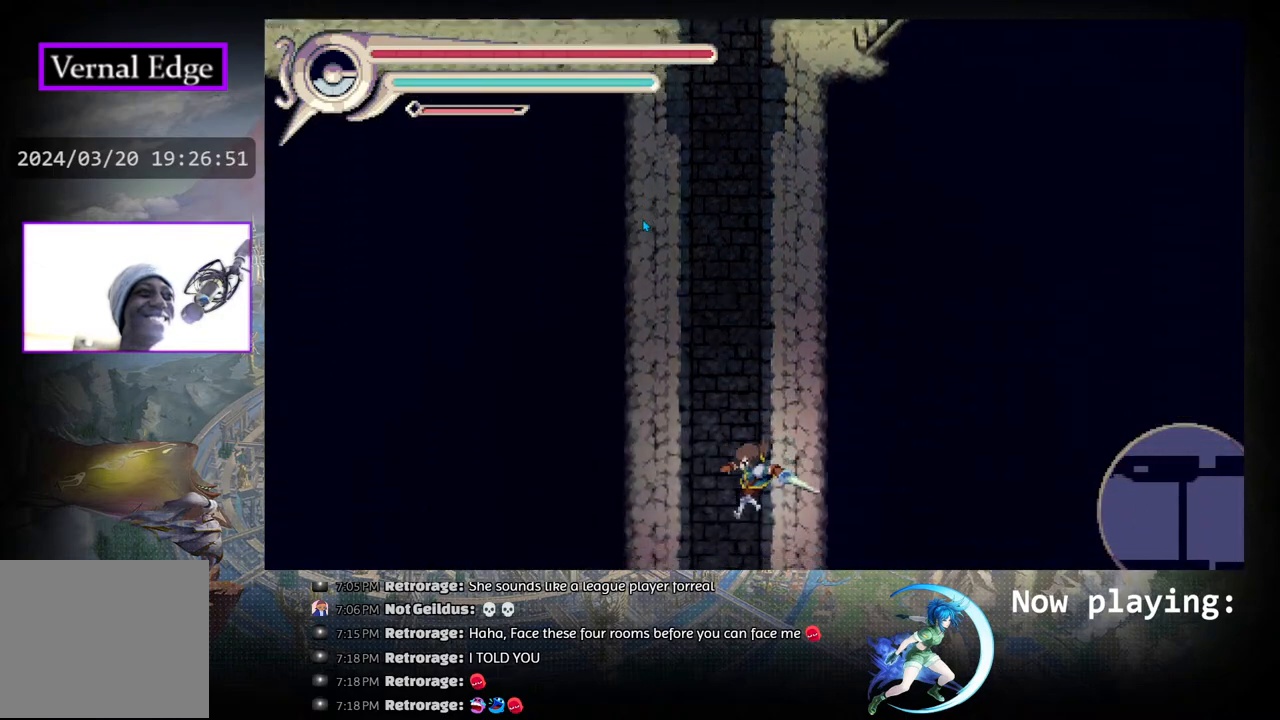
{"buttons": [], "left_stick": "center", "right_stick": "center", "events": []}
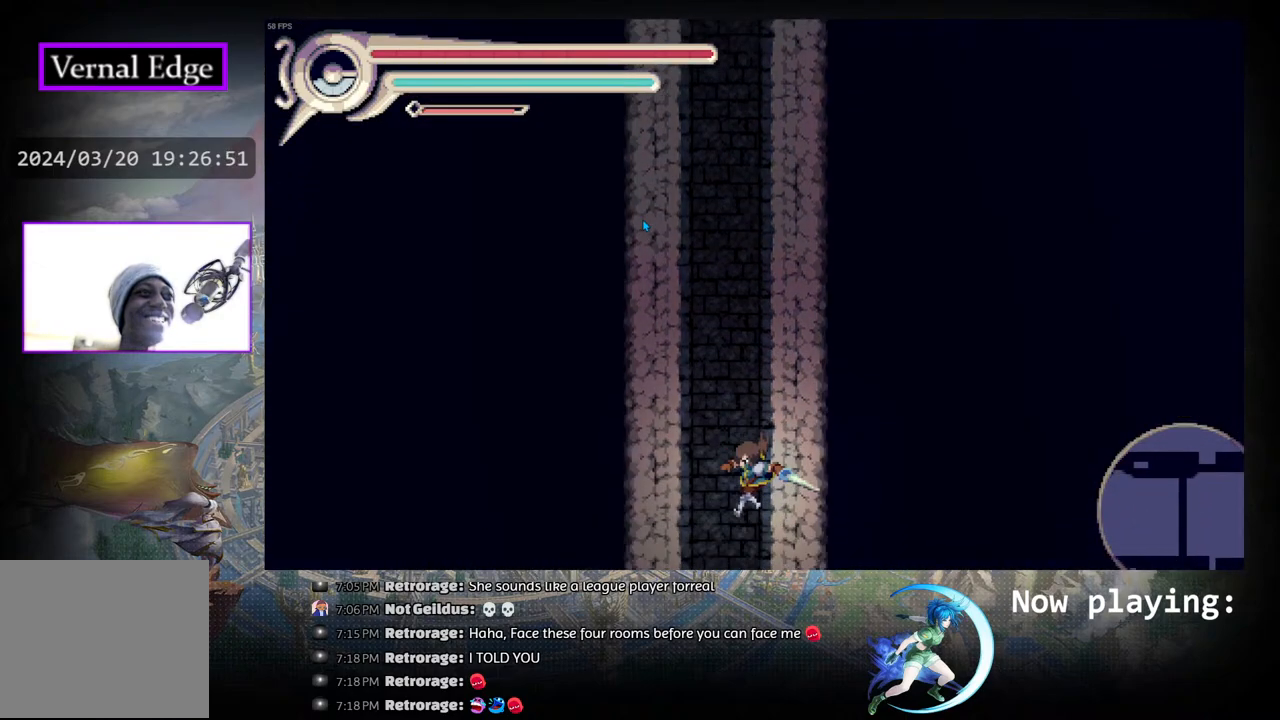
{"buttons": [], "left_stick": "center", "right_stick": "center", "events": []}
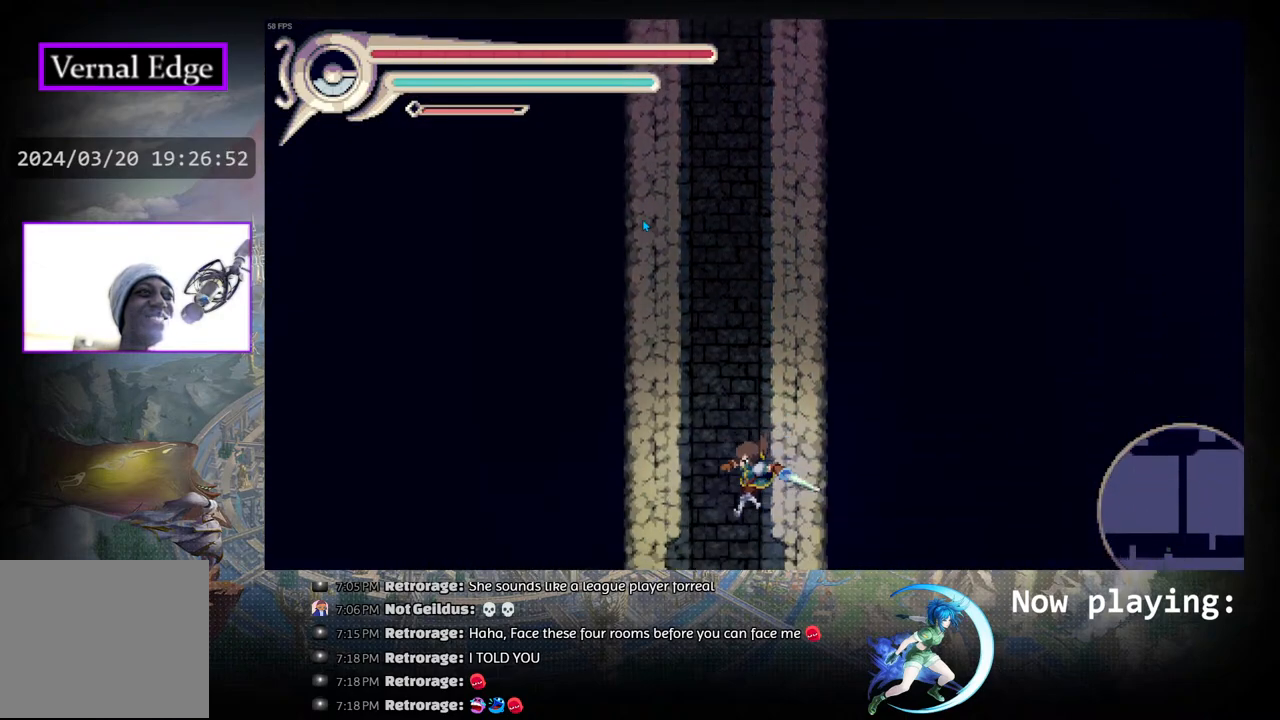
{"buttons": ["R1", "DPAD_RIGHT"], "left_stick": "center", "right_stick": "center", "events": [[400, "DPAD_RIGHT", "down"], [450, "R1", "down"]]}
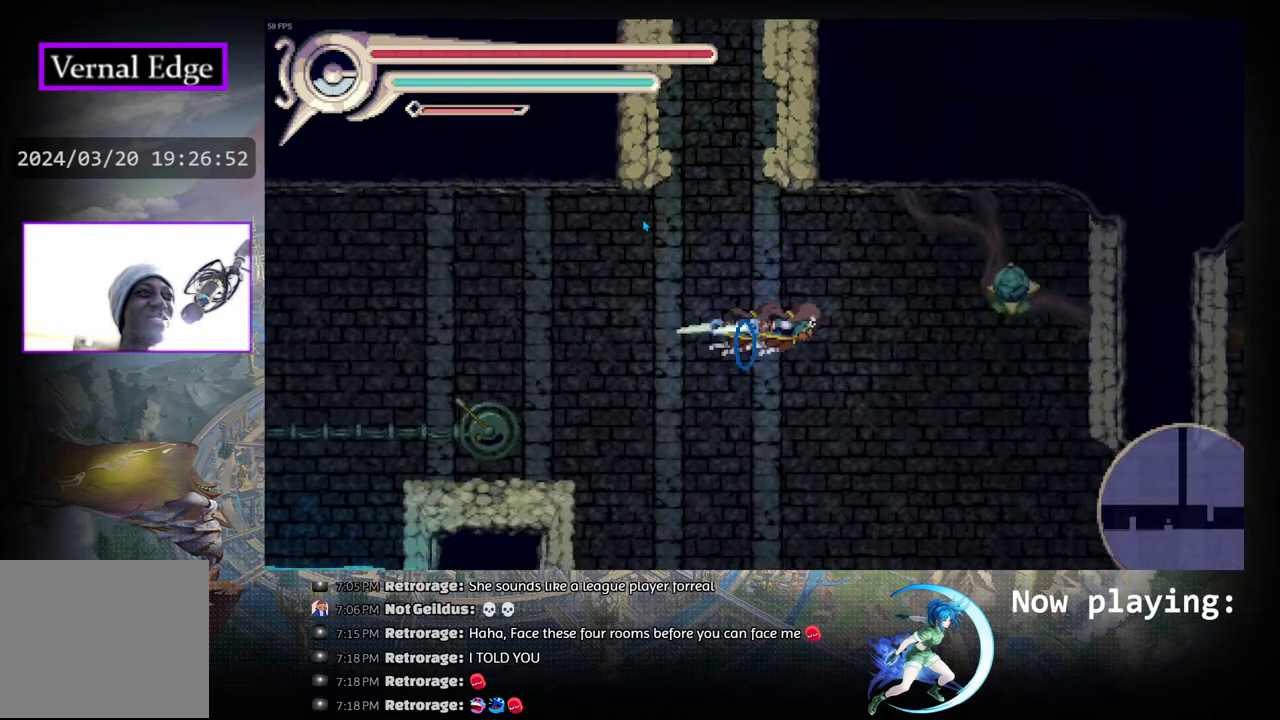
{"buttons": ["DPAD_LEFT"], "left_stick": "center", "right_stick": "center", "events": [[183, "R1", "up"], [267, "DPAD_RIGHT", "up"], [383, "DPAD_LEFT", "down"]]}
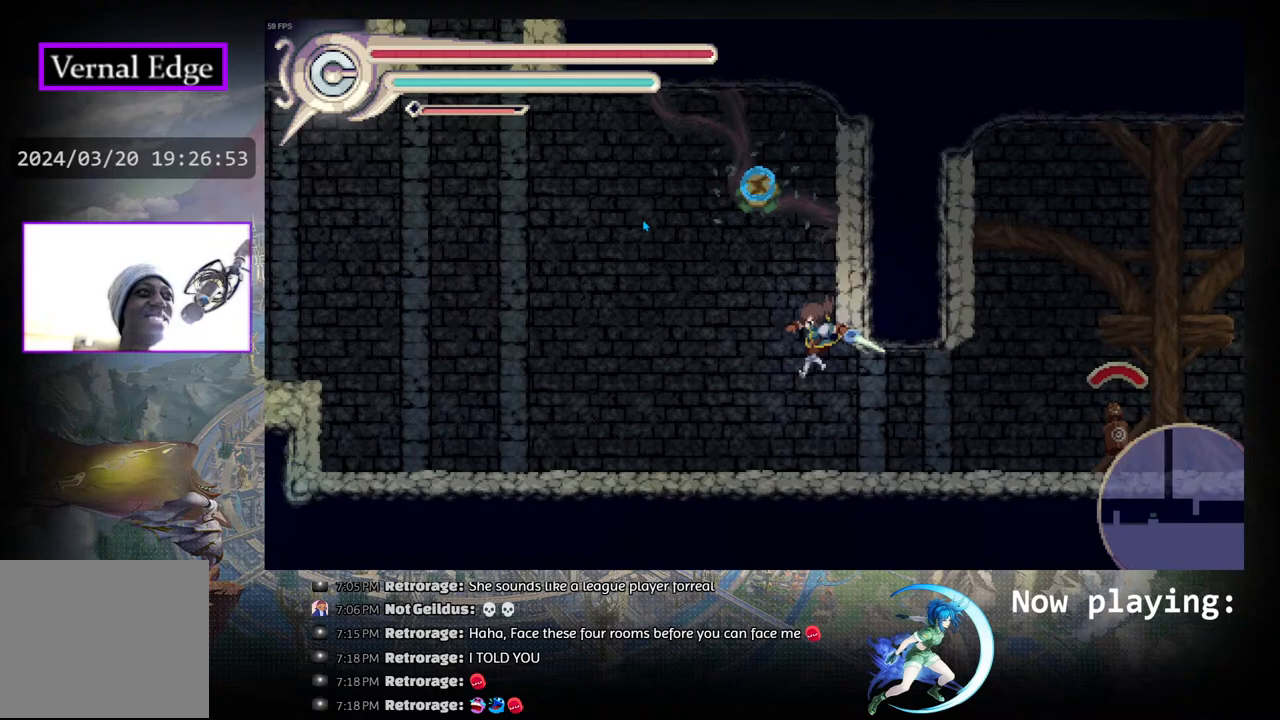
{"buttons": ["R1", "DPAD_LEFT"], "left_stick": "center", "right_stick": "center", "events": [[300, "R1", "down"]]}
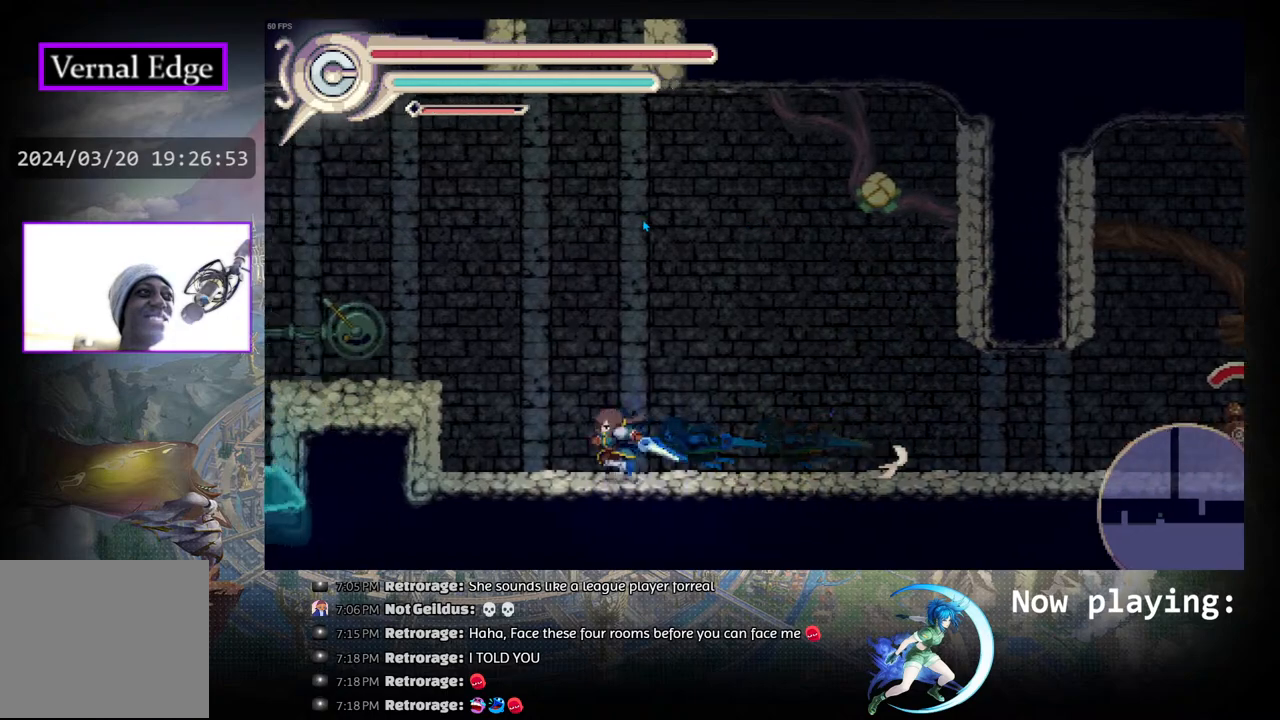
{"buttons": [], "left_stick": "center", "right_stick": "center", "events": [[17, "R1", "up"], [150, "CIRCLE", "down"], [383, "CIRCLE", "up"], [433, "DPAD_LEFT", "up"]]}
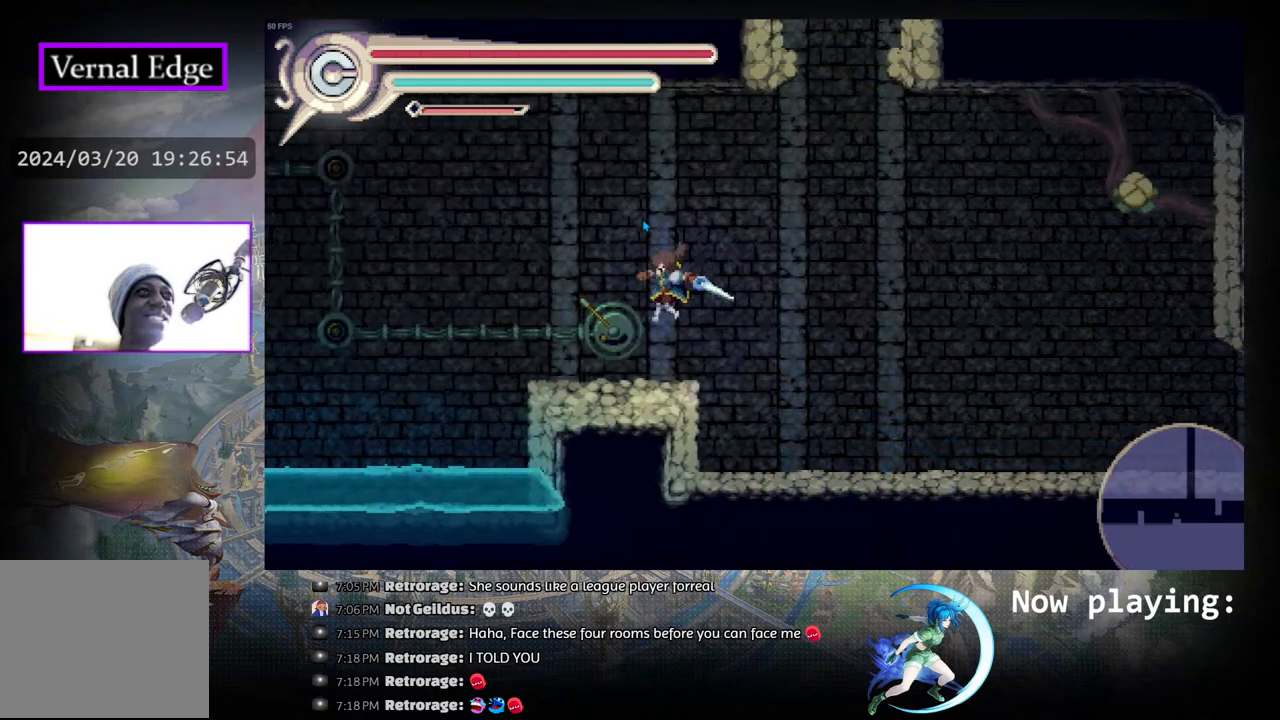
{"buttons": [], "left_stick": "center", "right_stick": "center", "events": [[333, "DPAD_LEFT", "down"], [433, "DPAD_LEFT", "up"]]}
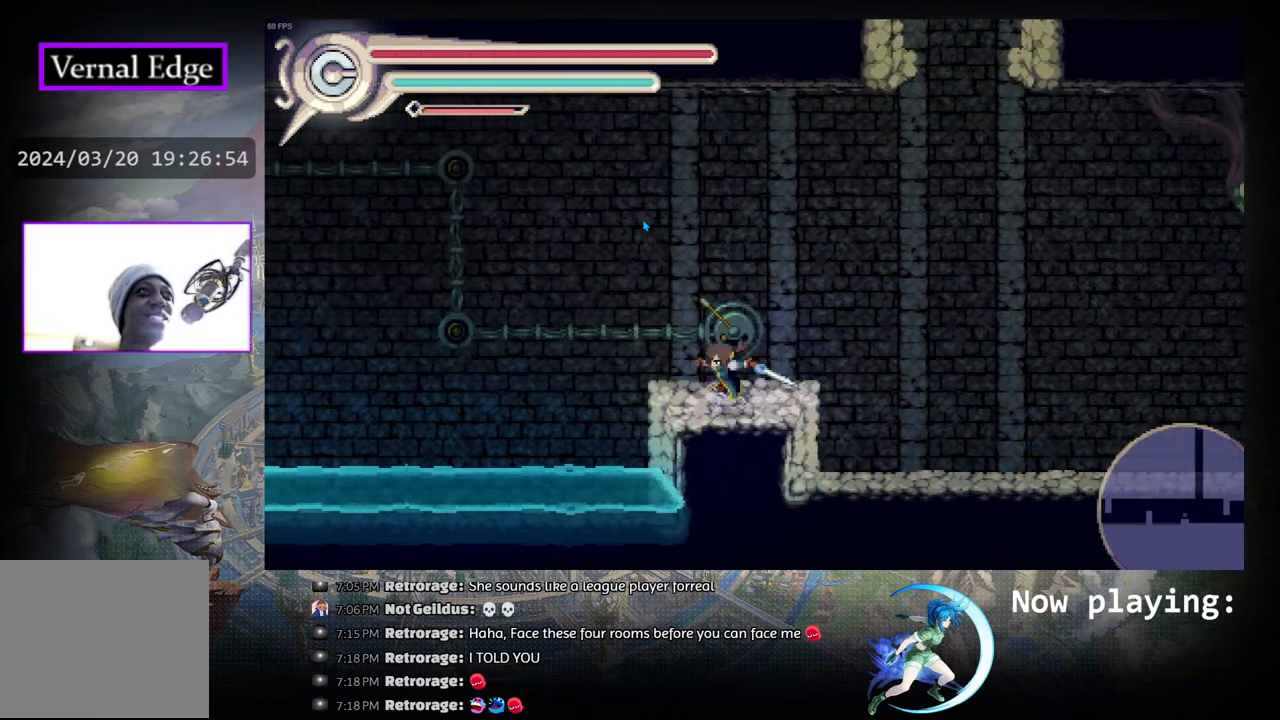
{"buttons": [], "left_stick": "center", "right_stick": "center", "events": []}
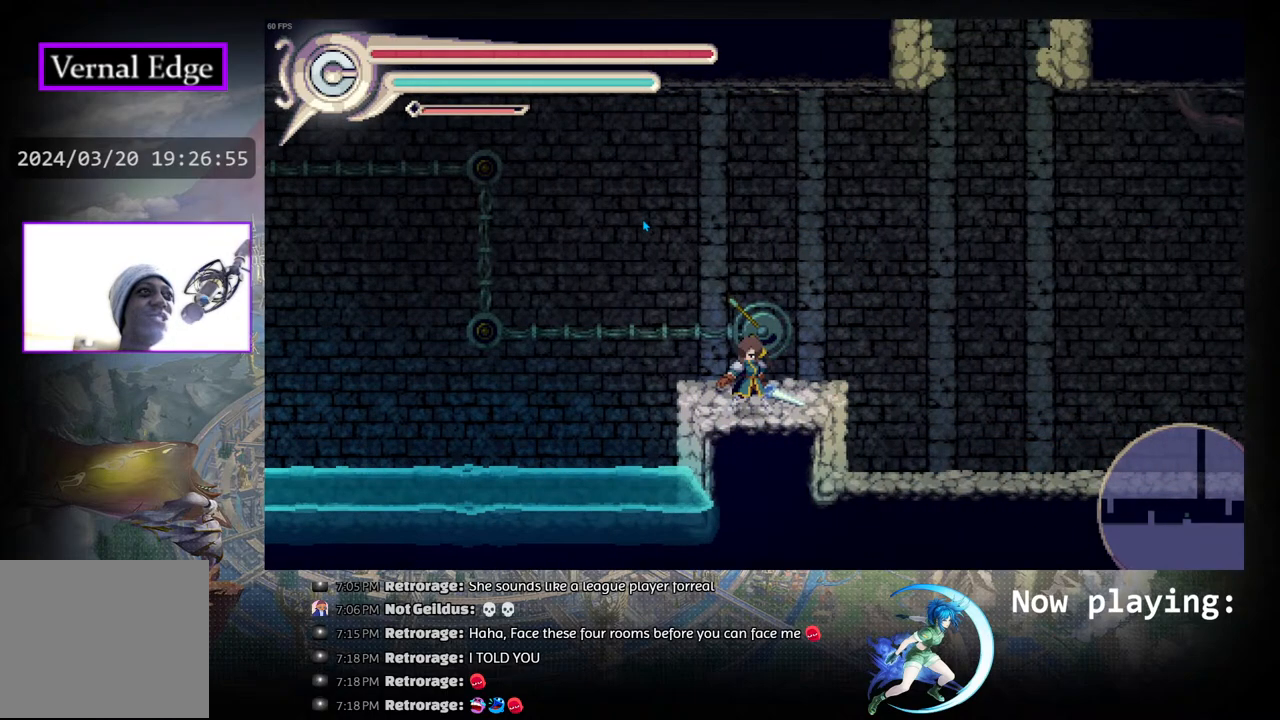
{"buttons": ["CROSS"], "left_stick": "center", "right_stick": "center", "events": [[350, "CROSS", "down"]]}
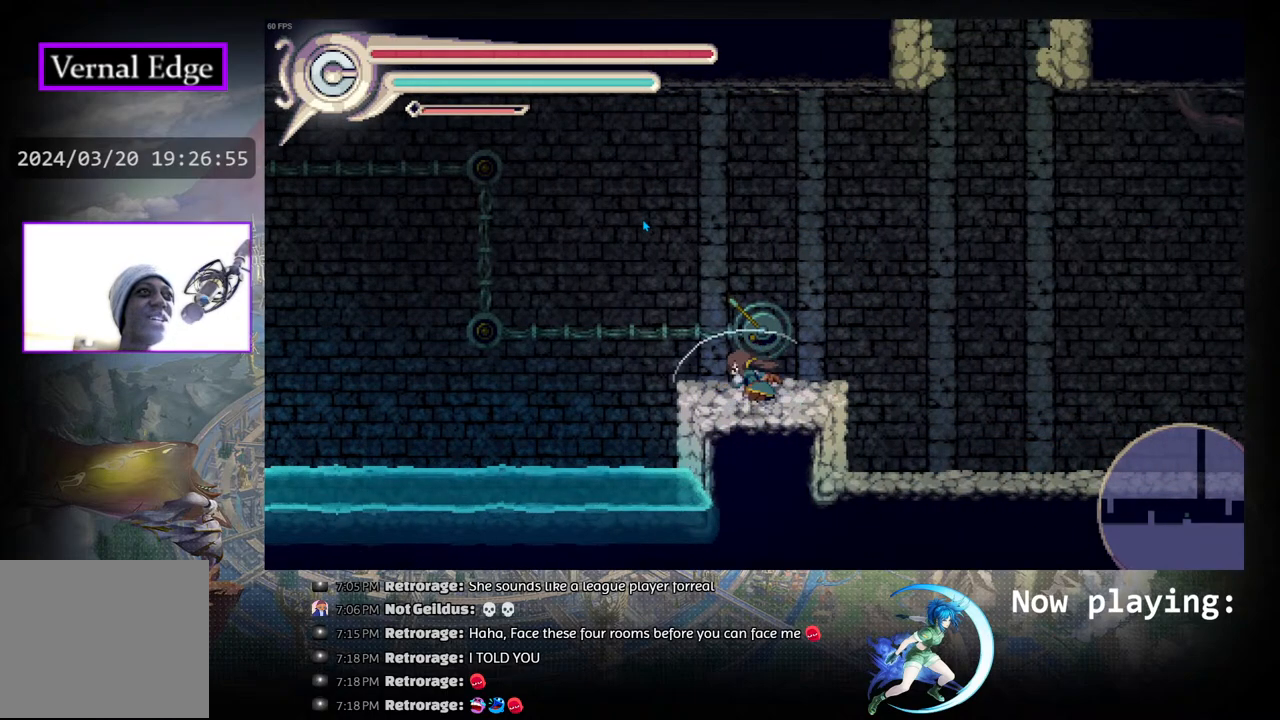
{"buttons": ["CIRCLE", "DPAD_LEFT"], "left_stick": "center", "right_stick": "center", "events": [[50, "CROSS", "up"], [200, "DPAD_LEFT", "down"], [283, "CIRCLE", "down"]]}
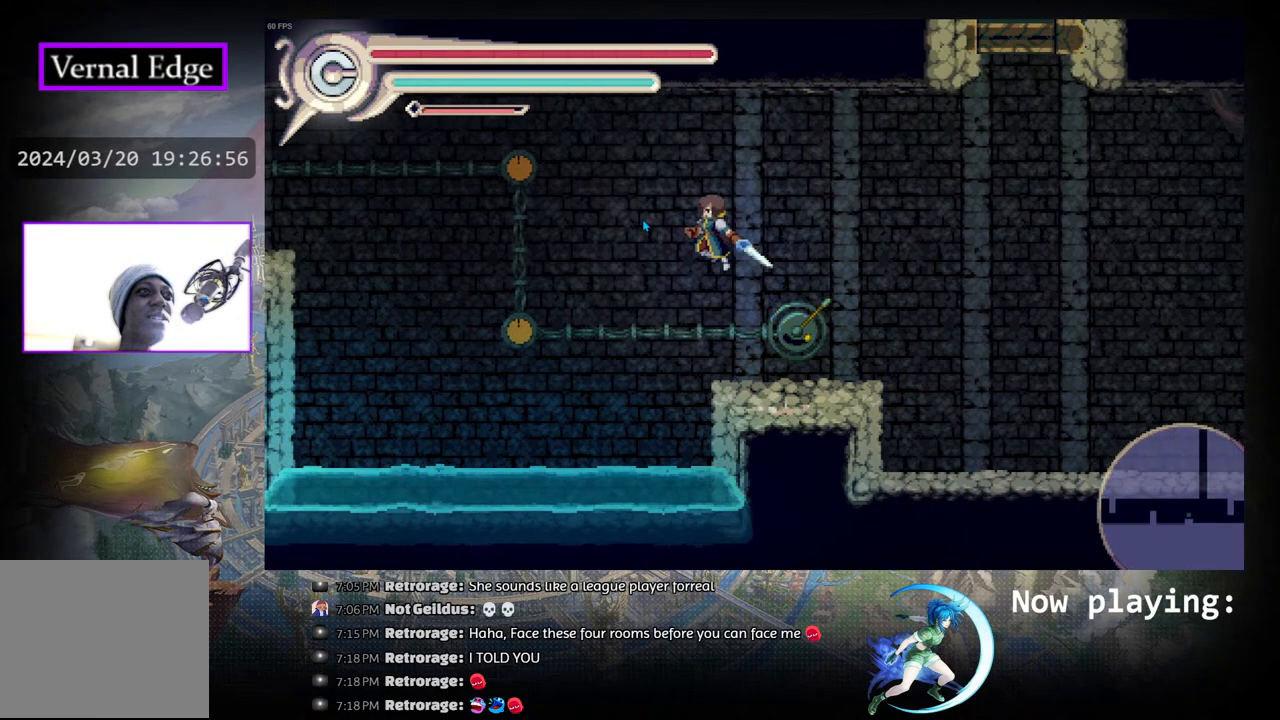
{"buttons": ["DPAD_LEFT"], "left_stick": "center", "right_stick": "center", "events": [[67, "CIRCLE", "up"], [183, "DPAD_UP", "down"], [367, "DPAD_UP", "up"]]}
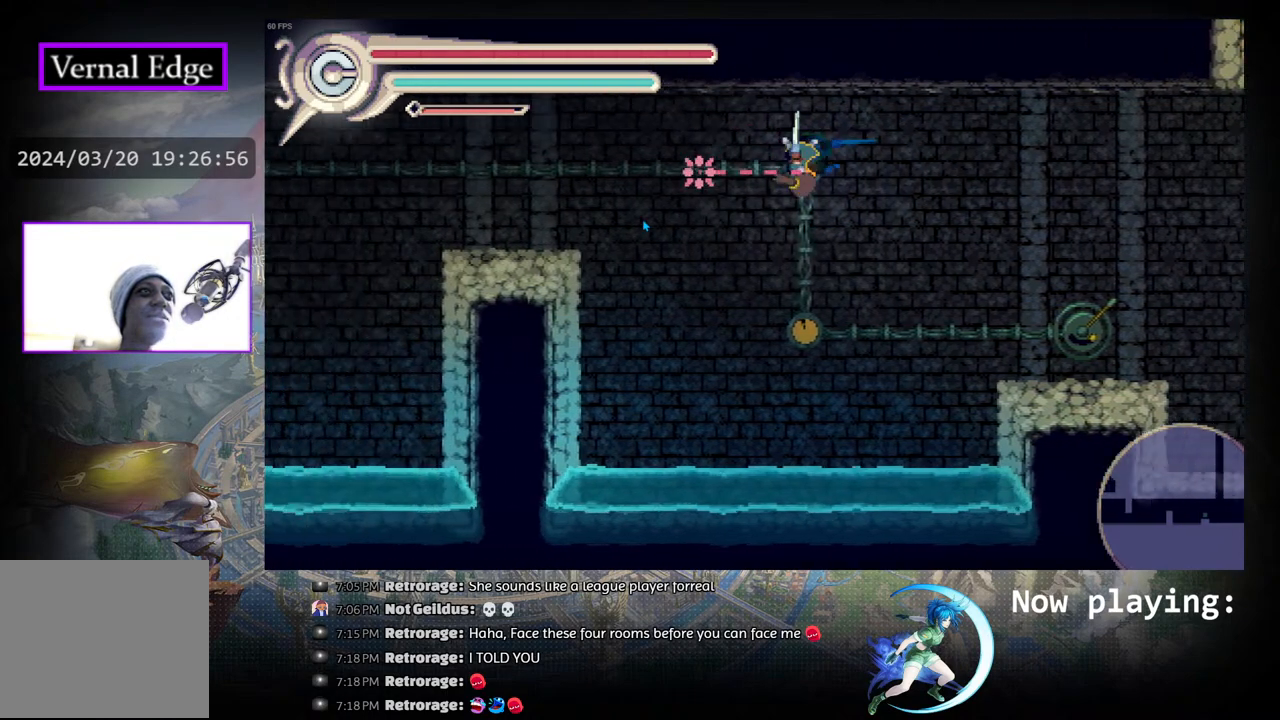
{"buttons": ["DPAD_LEFT"], "left_stick": "center", "right_stick": "center", "events": []}
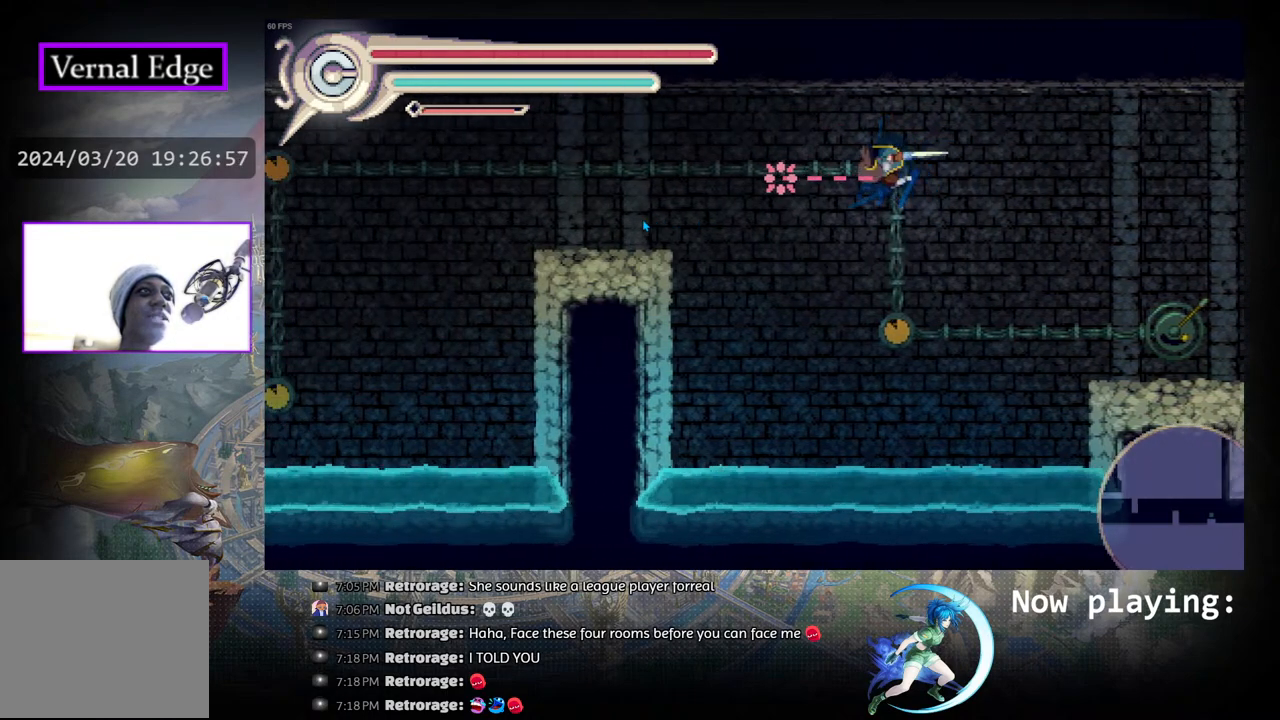
{"buttons": ["DPAD_DOWN"], "left_stick": "center", "right_stick": "center", "events": [[233, "DPAD_DOWN", "down"], [233, "DPAD_LEFT", "up"]]}
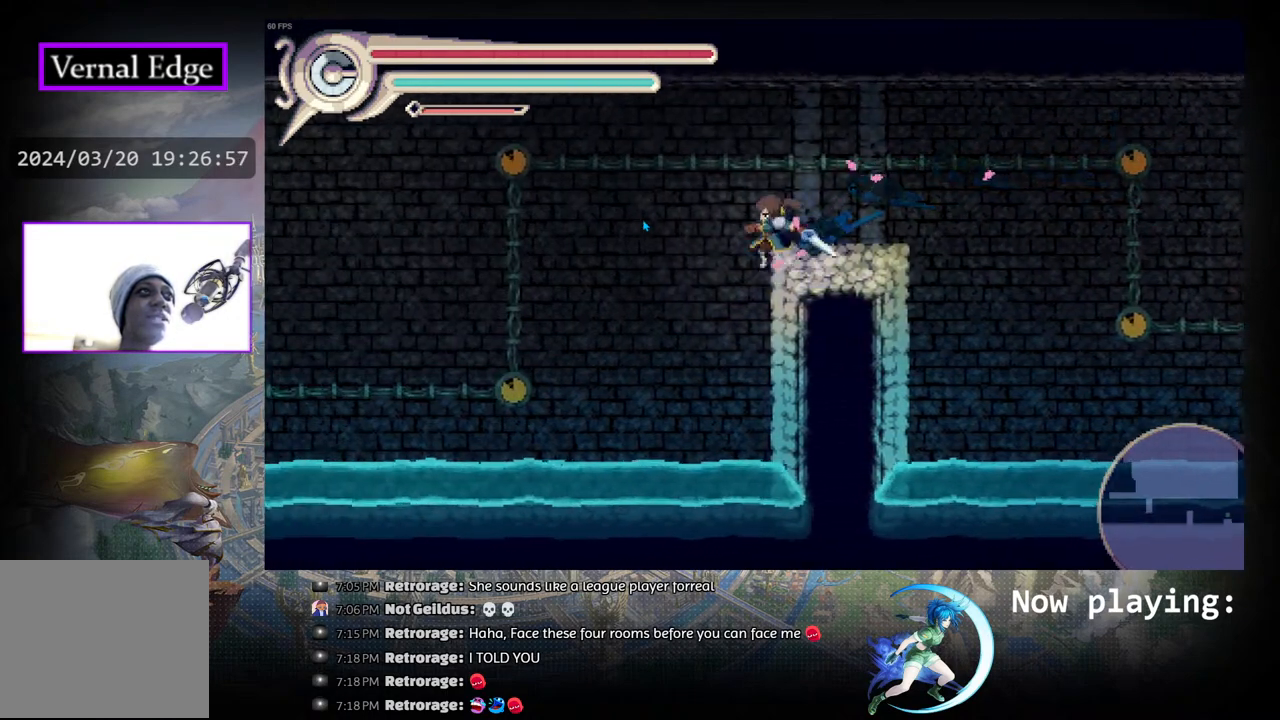
{"buttons": ["DPAD_LEFT"], "left_stick": "center", "right_stick": "center", "events": [[117, "DPAD_LEFT", "down"], [150, "DPAD_DOWN", "up"]]}
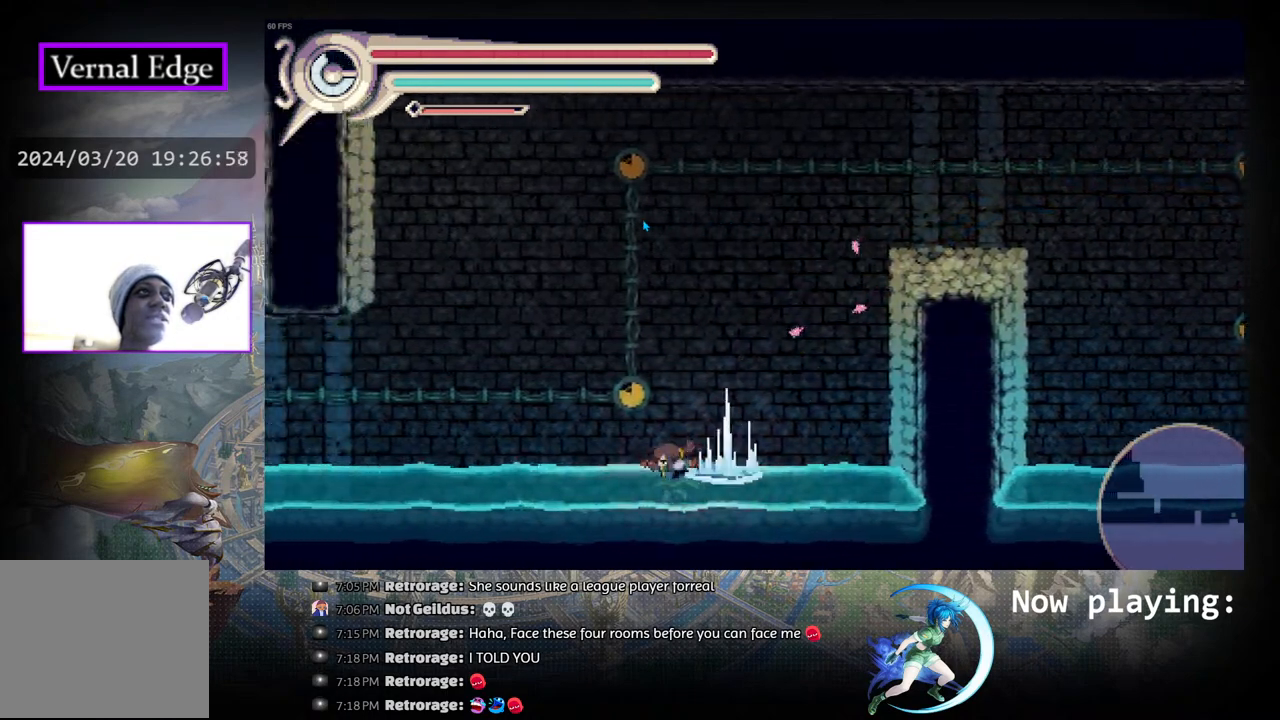
{"buttons": ["DPAD_LEFT"], "left_stick": "center", "right_stick": "center", "events": [[117, "R1", "down"], [350, "R1", "up"]]}
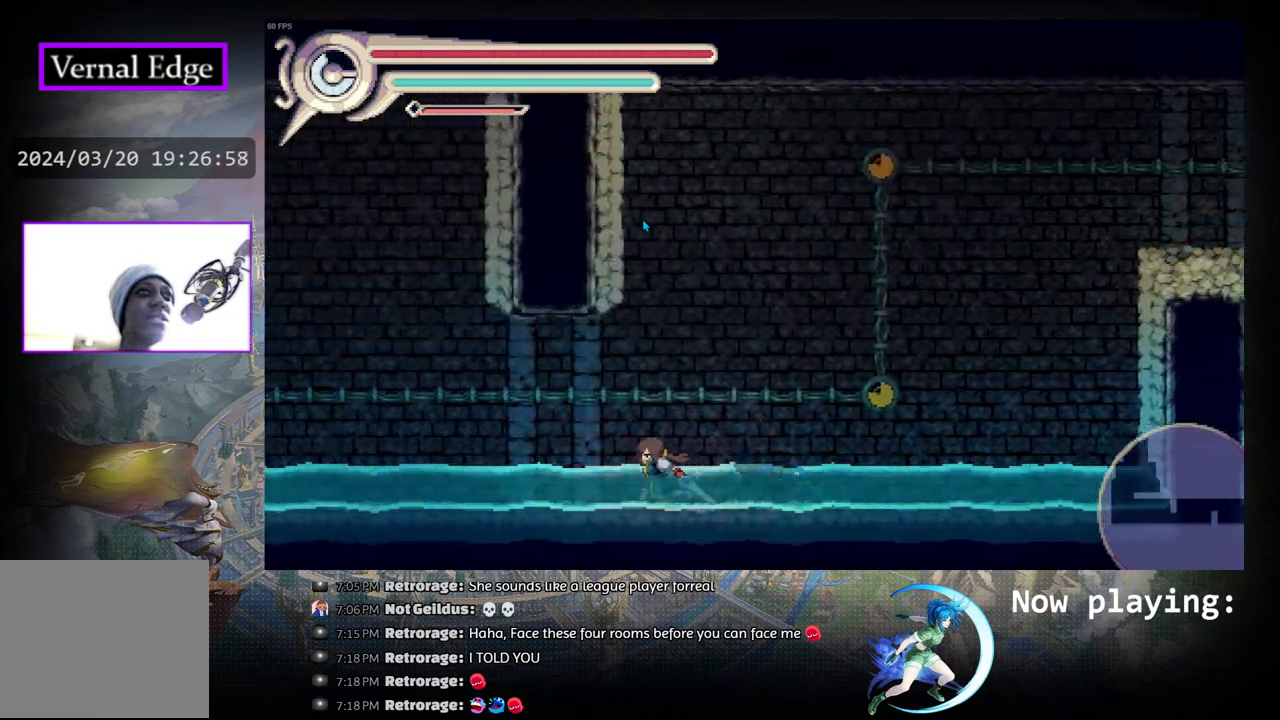
{"buttons": ["R1", "DPAD_LEFT"], "left_stick": "center", "right_stick": "center", "events": [[133, "CIRCLE", "down"], [267, "R1", "down"], [333, "CIRCLE", "up"]]}